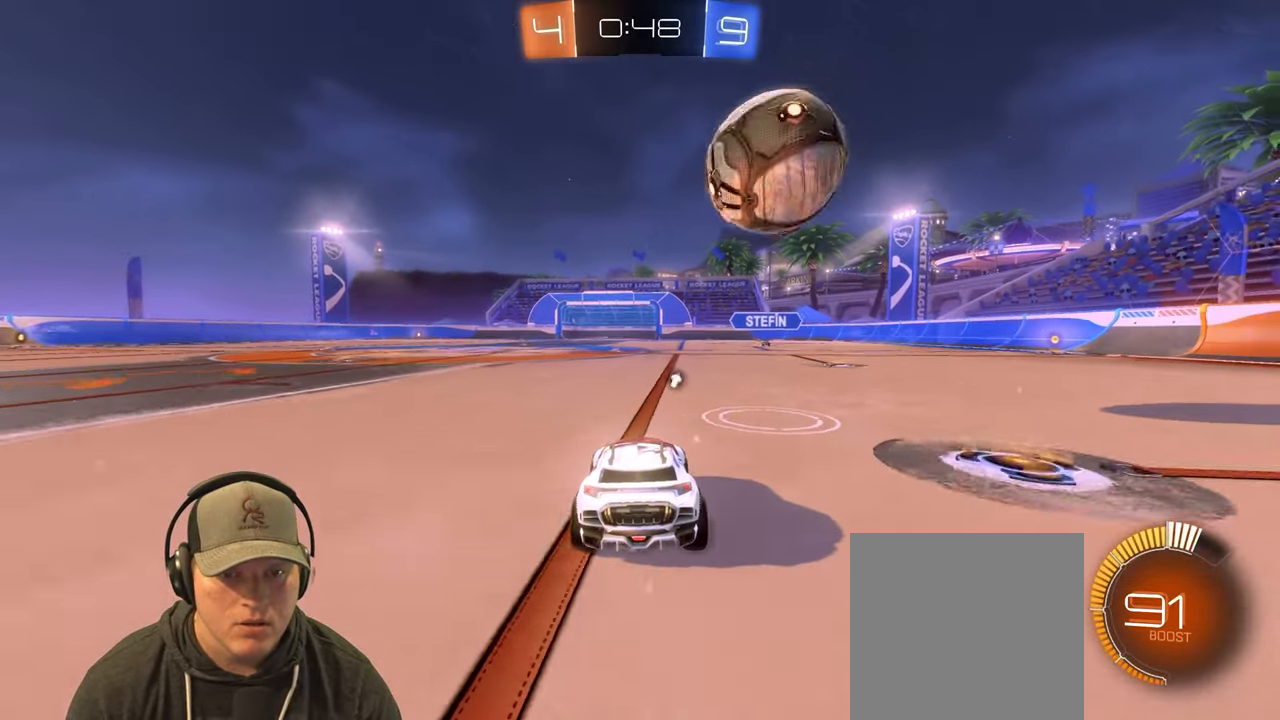
Gameplay with a controller (PlayStation layout); each line is a JSON object with the inputs held at the frame after it. "events" lists button and stick changes between this image and that frame as [ms after this image, input, new state], when the widget could be followed in between. Not read: L3 R3.
{"buttons": ["CROSS", "R1"], "left_stick": "down", "right_stick": "center", "events": [[50, "R2", "up"], [133, "left_stick", "left"], [267, "left_stick", "center"], [333, "R1", "down"], [417, "left_stick", "down"], [467, "CROSS", "down"]]}
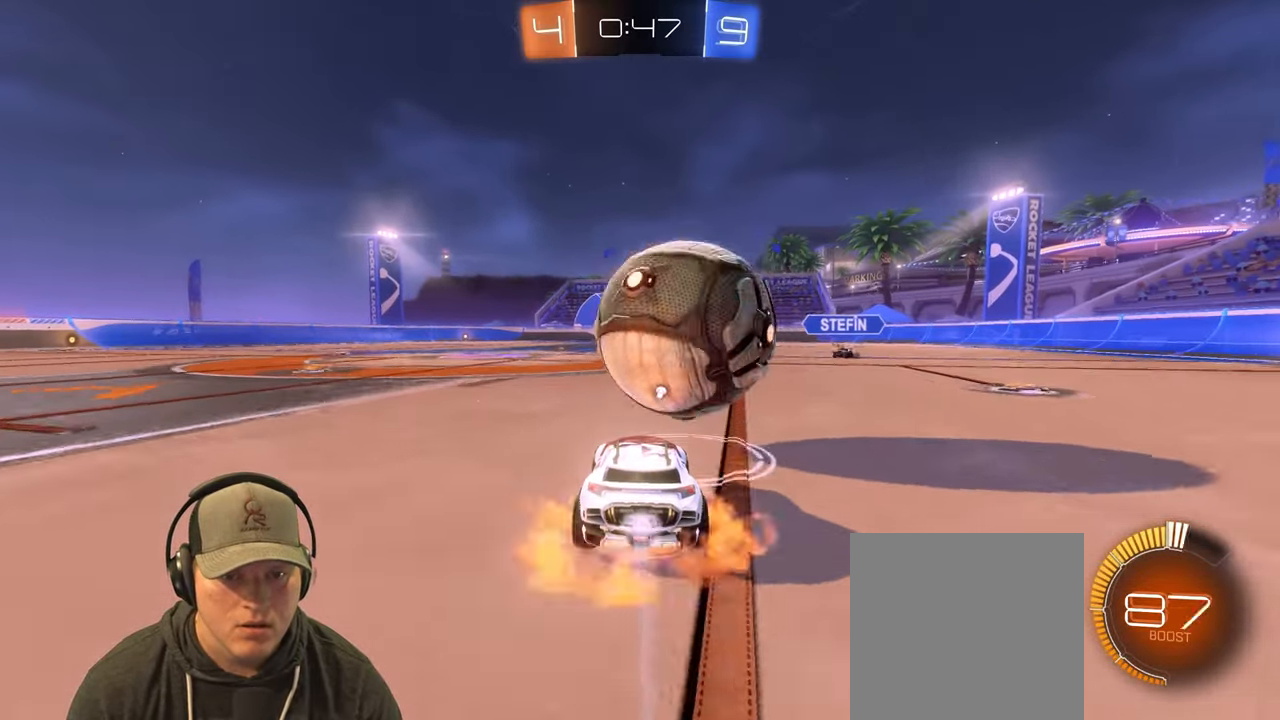
{"buttons": [], "left_stick": "left", "right_stick": "center", "events": [[117, "left_stick", "down-left"], [167, "CROSS", "up"], [217, "left_stick", "center"], [317, "CROSS", "down"], [383, "R1", "up"], [417, "left_stick", "left"], [433, "CROSS", "up"]]}
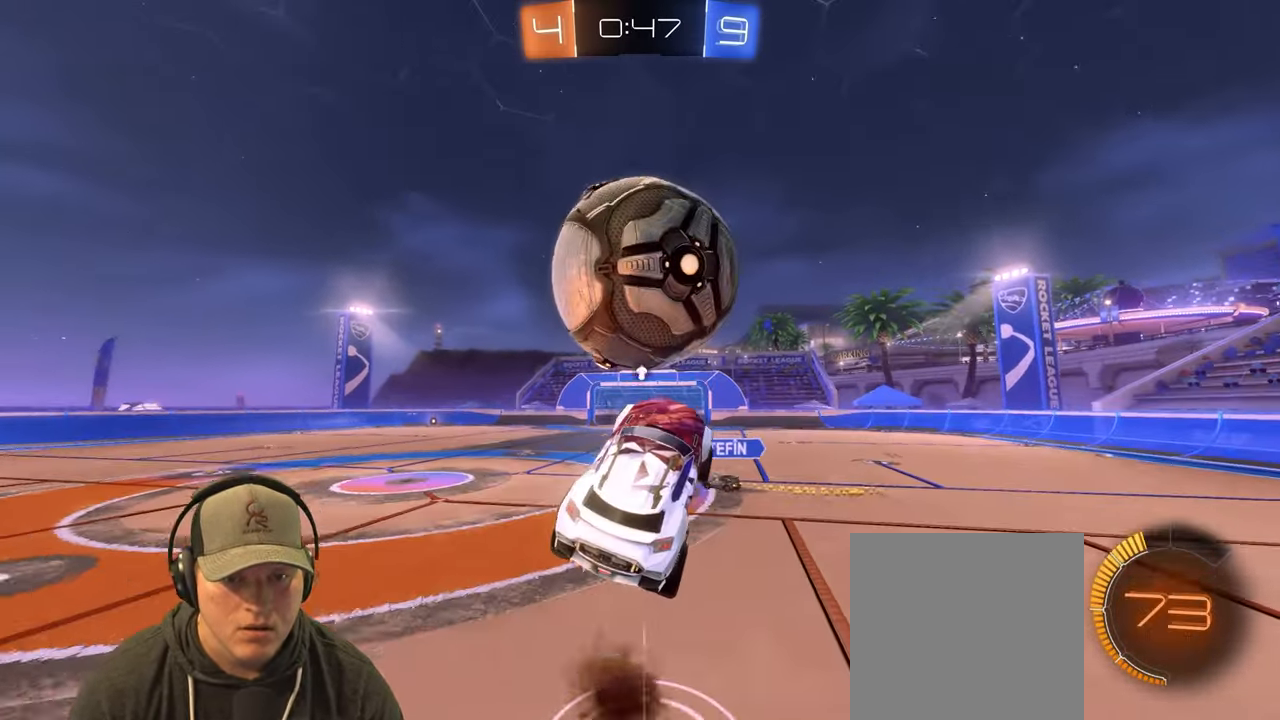
{"buttons": ["R1", "R2"], "left_stick": "up-right", "right_stick": "center", "events": [[317, "R2", "down"], [317, "left_stick", "up-left"], [383, "R1", "down"], [500, "left_stick", "up-right"]]}
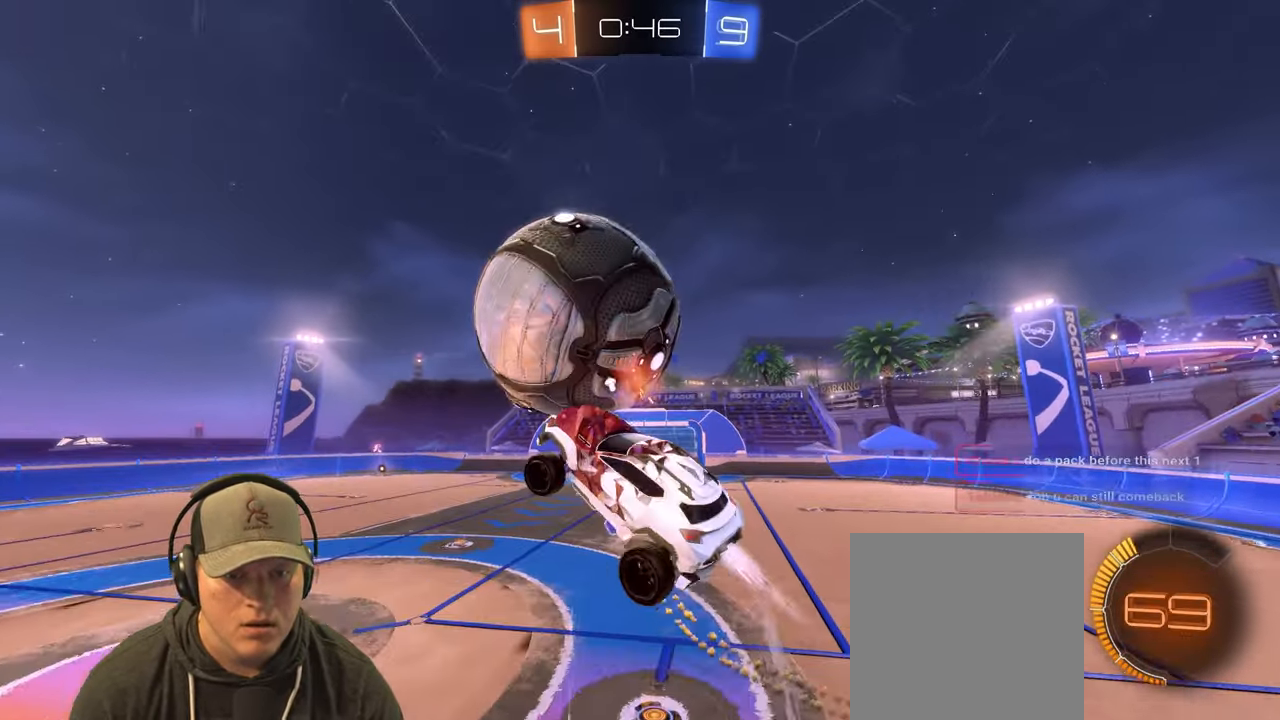
{"buttons": [], "left_stick": "down-left", "right_stick": "center", "events": [[133, "left_stick", "down"], [217, "R1", "up"], [283, "left_stick", "down-right"], [450, "R2", "up"], [467, "left_stick", "down-left"]]}
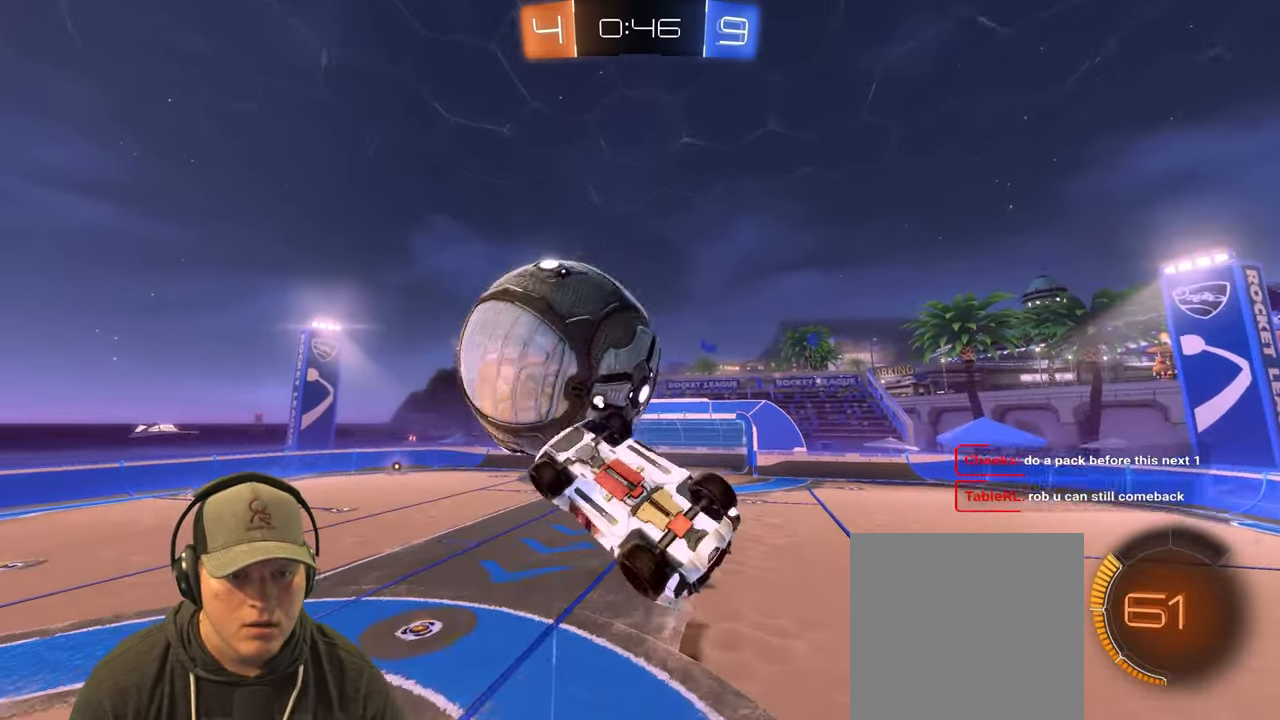
{"buttons": ["R1", "R2"], "left_stick": "up-right", "right_stick": "center", "events": [[67, "left_stick", "up-left"], [117, "left_stick", "up"], [133, "R2", "down"], [150, "R1", "down"], [400, "left_stick", "up-right"]]}
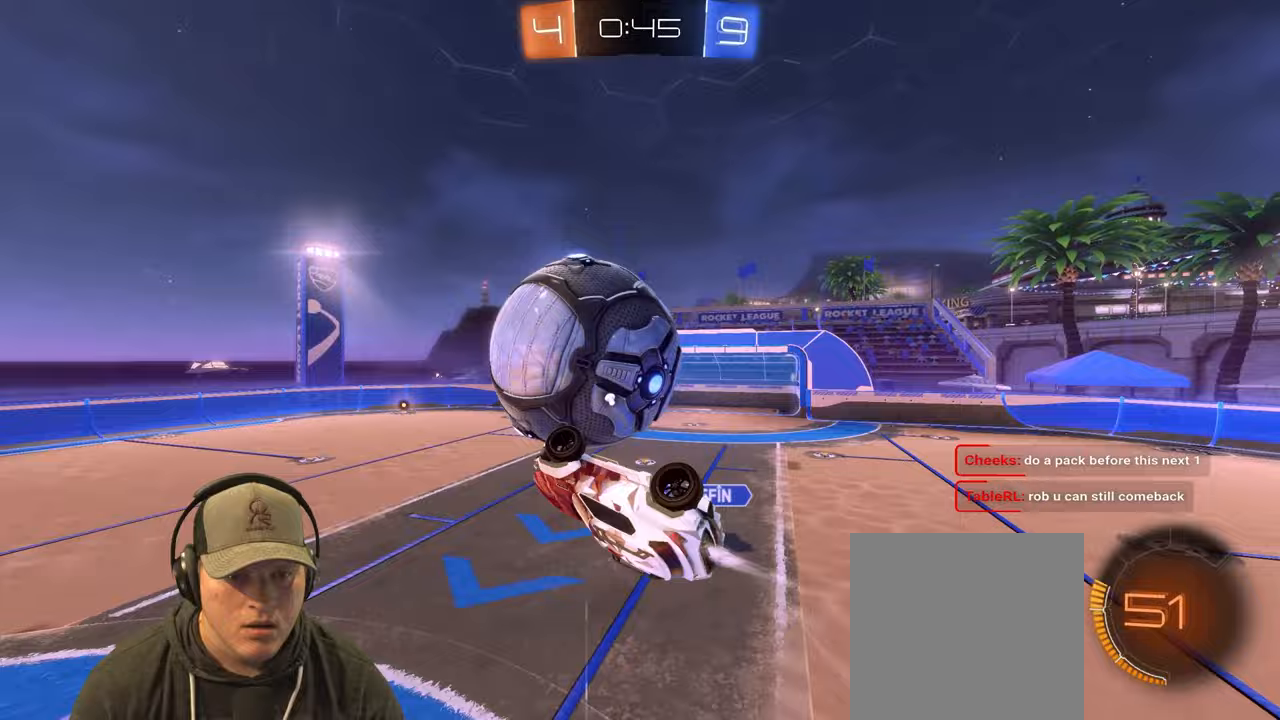
{"buttons": ["R1"], "left_stick": "left", "right_stick": "center", "events": [[50, "R1", "up"], [83, "R2", "up"], [217, "R1", "down"], [350, "left_stick", "up-left"], [400, "left_stick", "left"]]}
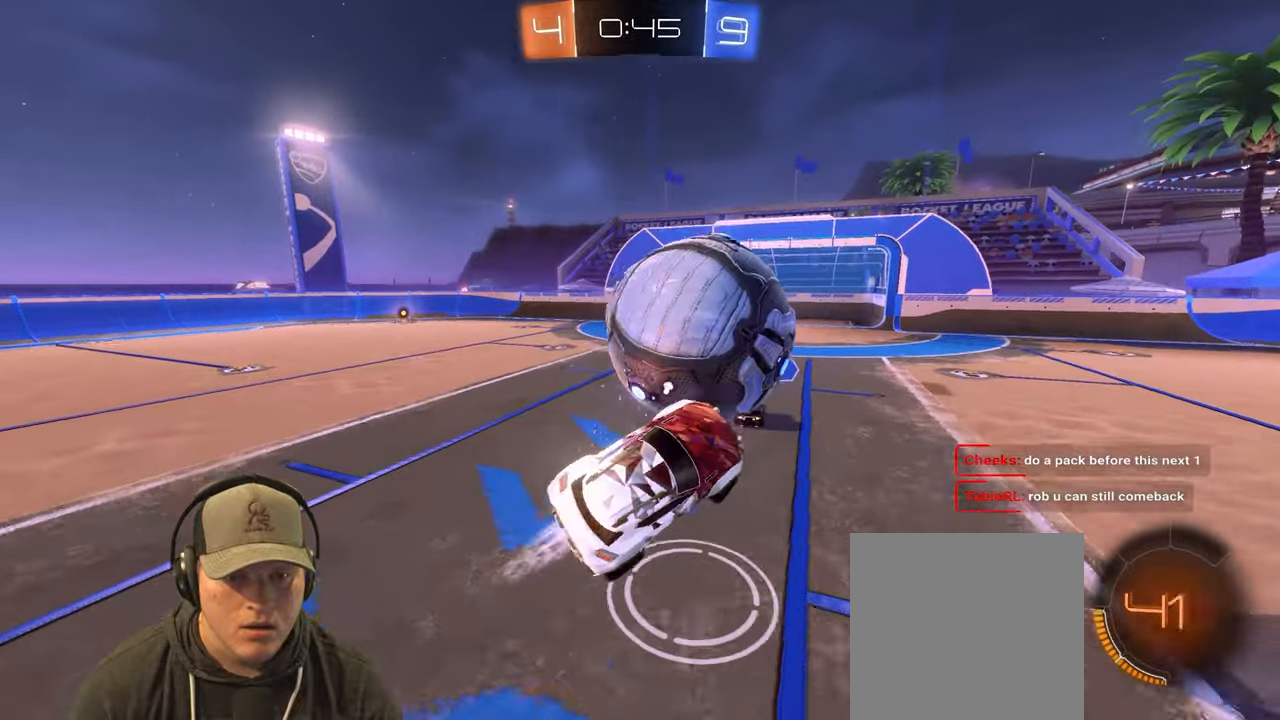
{"buttons": ["TRIANGLE", "R1", "R2"], "left_stick": "left", "right_stick": "center", "events": [[400, "R2", "down"], [400, "TRIANGLE", "down"]]}
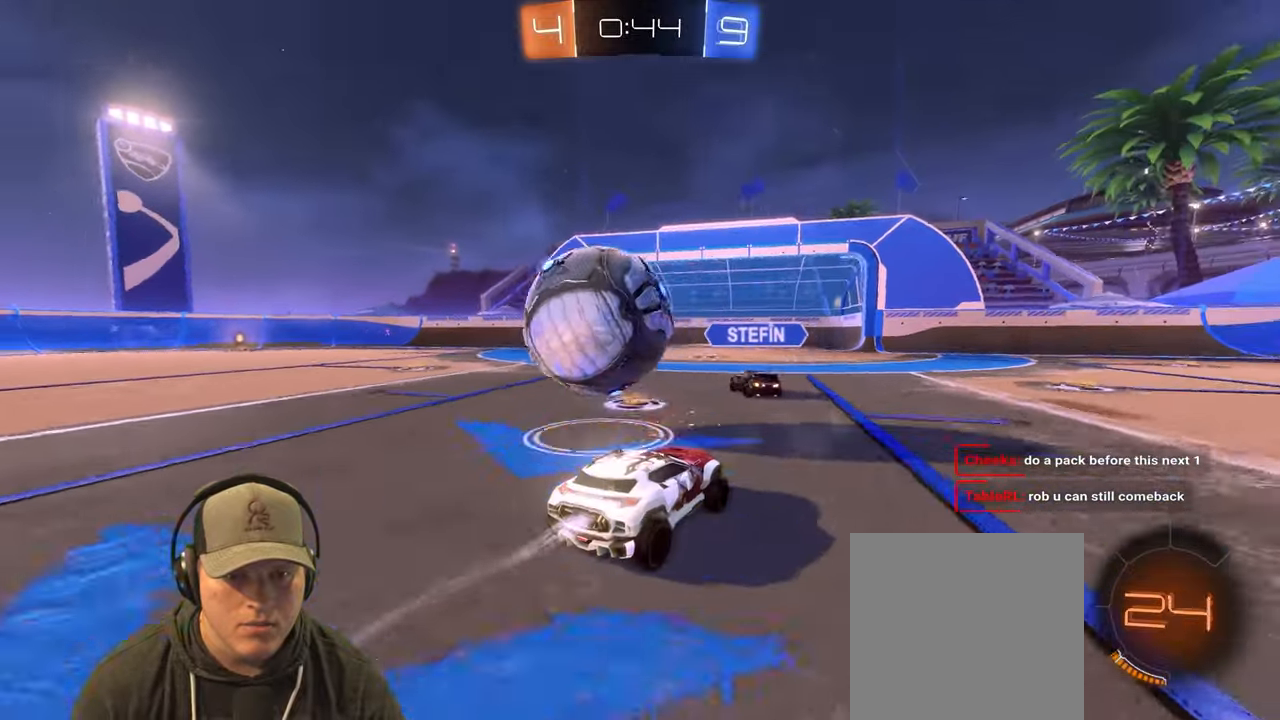
{"buttons": ["R1", "R2"], "left_stick": "left", "right_stick": "center", "events": [[33, "TRIANGLE", "up"]]}
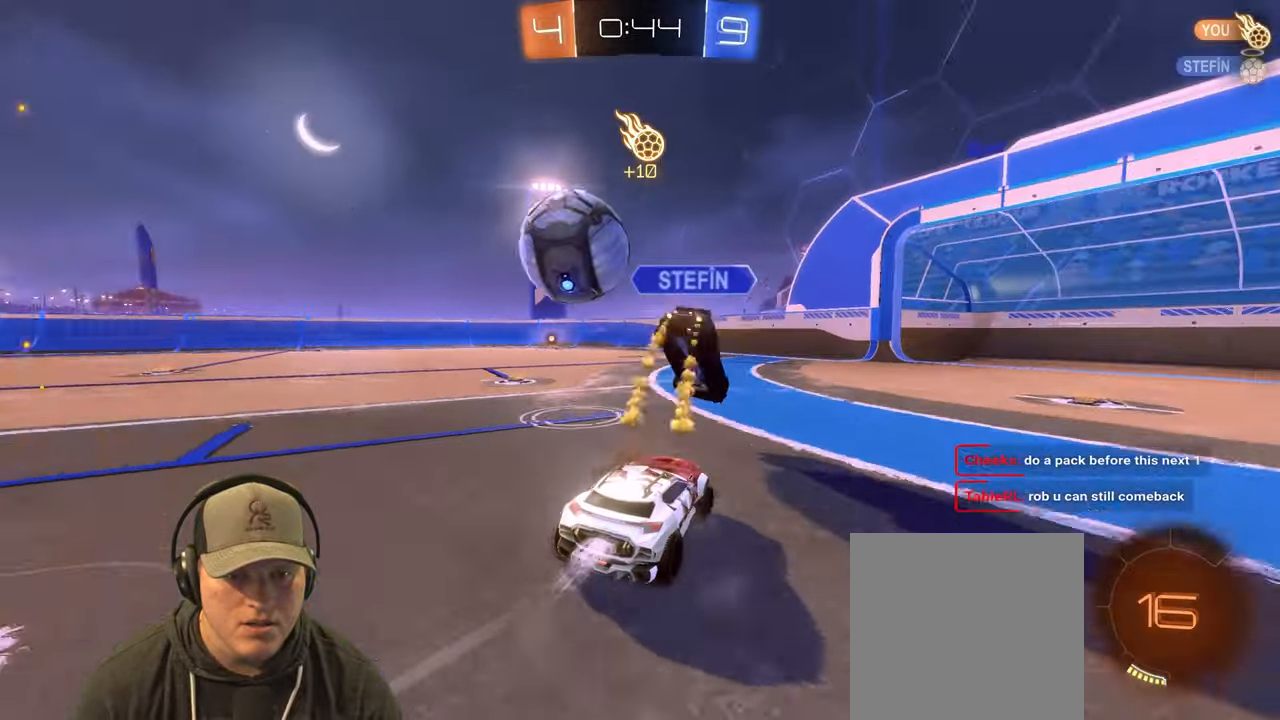
{"buttons": ["R2"], "left_stick": "left", "right_stick": "center", "events": [[100, "left_stick", "center"], [250, "TRIANGLE", "down"], [383, "TRIANGLE", "up"], [400, "left_stick", "left"], [433, "R1", "up"]]}
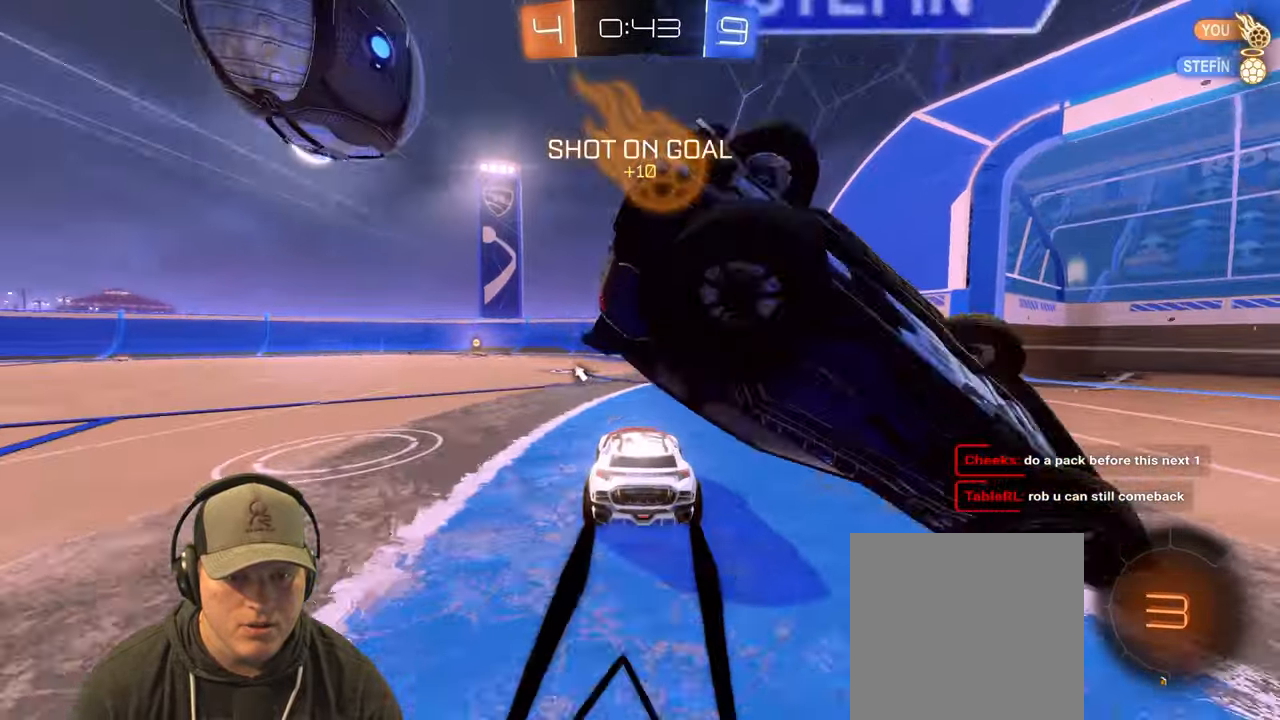
{"buttons": [], "left_stick": "left", "right_stick": "center", "events": [[233, "left_stick", "center"], [367, "R2", "up"], [467, "left_stick", "left"]]}
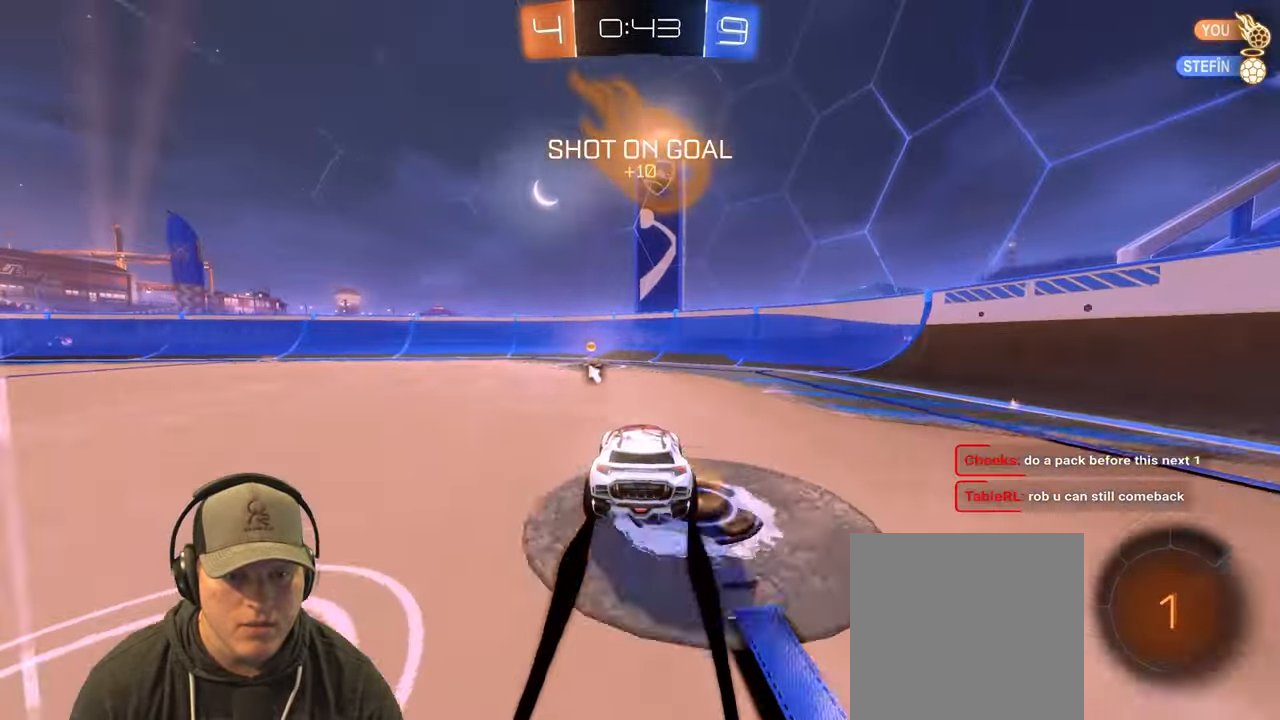
{"buttons": ["L2"], "left_stick": "right", "right_stick": "center", "events": [[150, "R2", "down"], [150, "left_stick", "center"], [233, "TRIANGLE", "down"], [317, "left_stick", "right"], [333, "L2", "down"], [350, "TRIANGLE", "up"], [367, "R2", "up"]]}
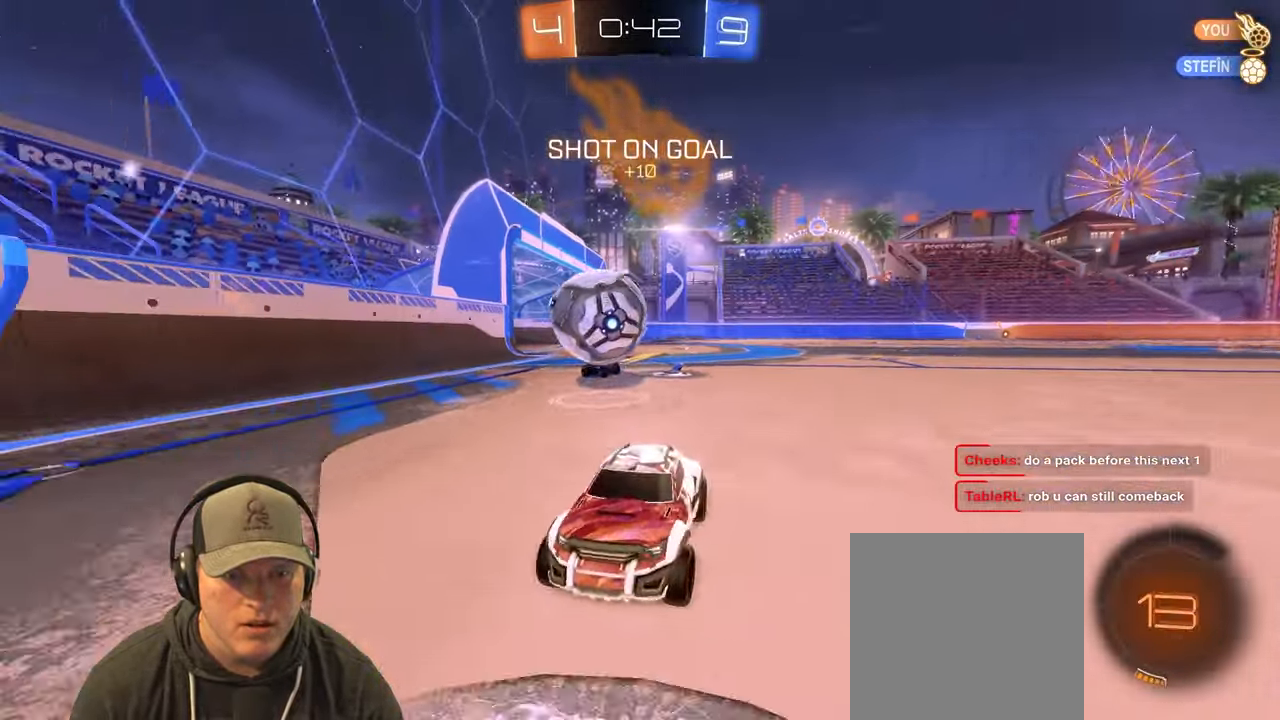
{"buttons": ["R2"], "left_stick": "left", "right_stick": "center", "events": [[133, "L2", "up"], [150, "R2", "down"], [367, "left_stick", "left"]]}
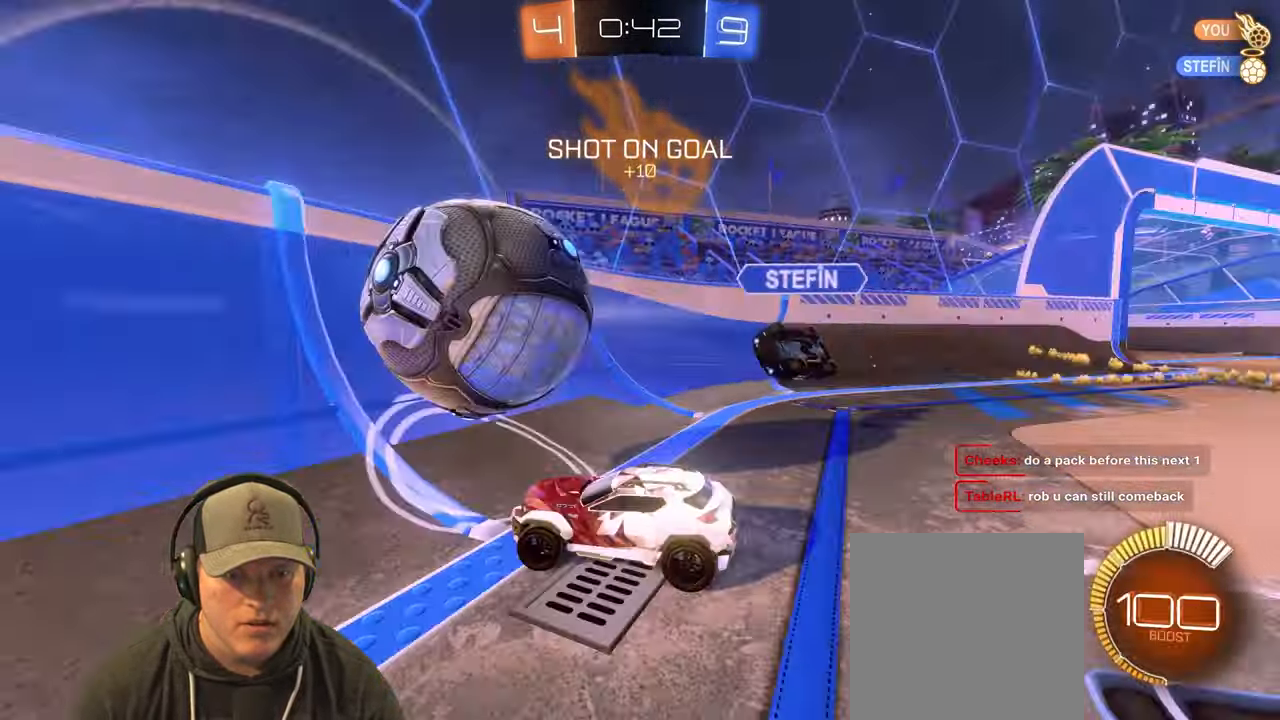
{"buttons": ["R1", "R2"], "left_stick": "left", "right_stick": "center", "events": [[150, "R1", "down"], [183, "L1", "down"], [300, "L1", "up"]]}
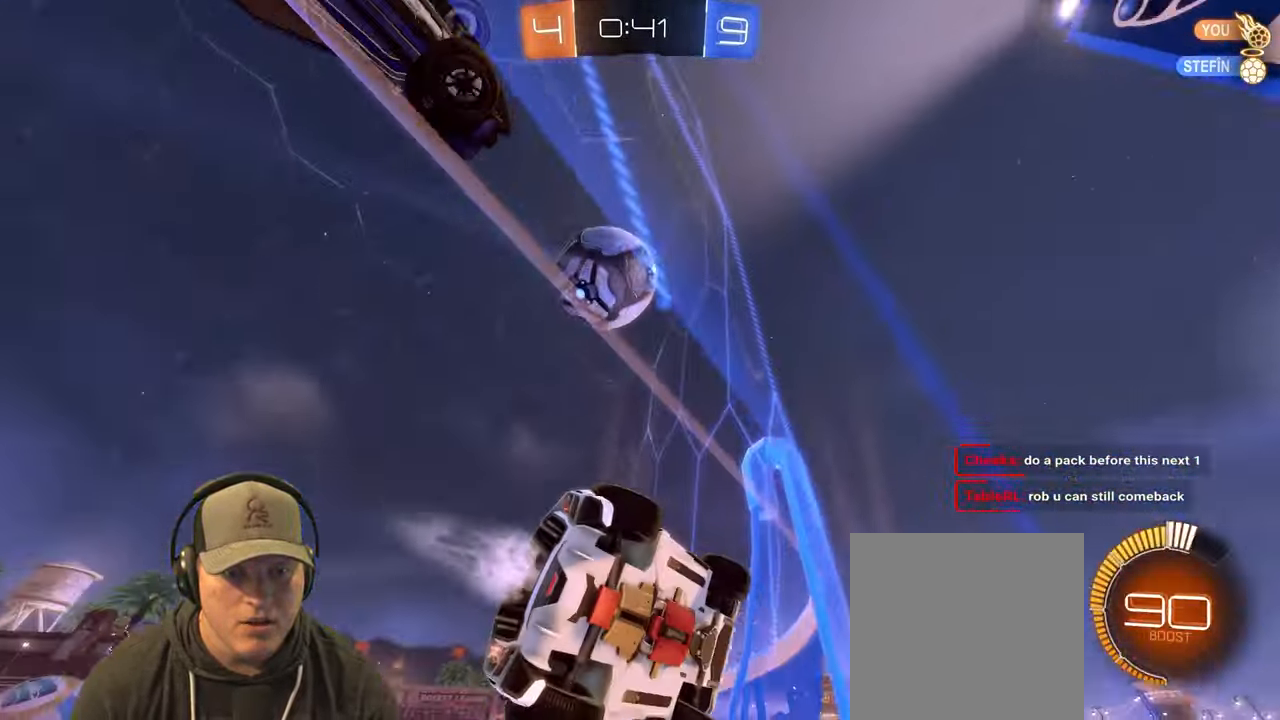
{"buttons": ["R1", "R2"], "left_stick": "left", "right_stick": "center", "events": [[67, "left_stick", "up-right"], [250, "left_stick", "right"], [417, "left_stick", "center"], [467, "left_stick", "left"]]}
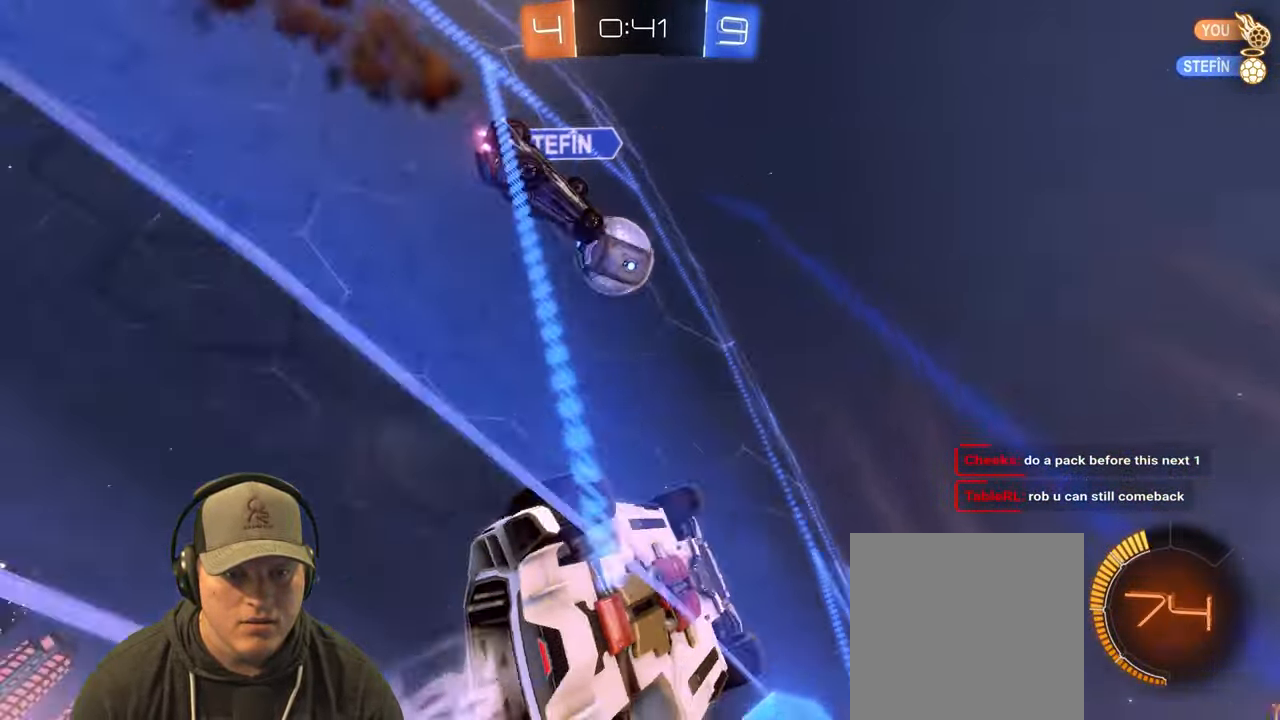
{"buttons": ["R2"], "left_stick": "center", "right_stick": "center", "events": [[100, "left_stick", "center"], [167, "left_stick", "left"], [383, "left_stick", "center"], [433, "R1", "up"]]}
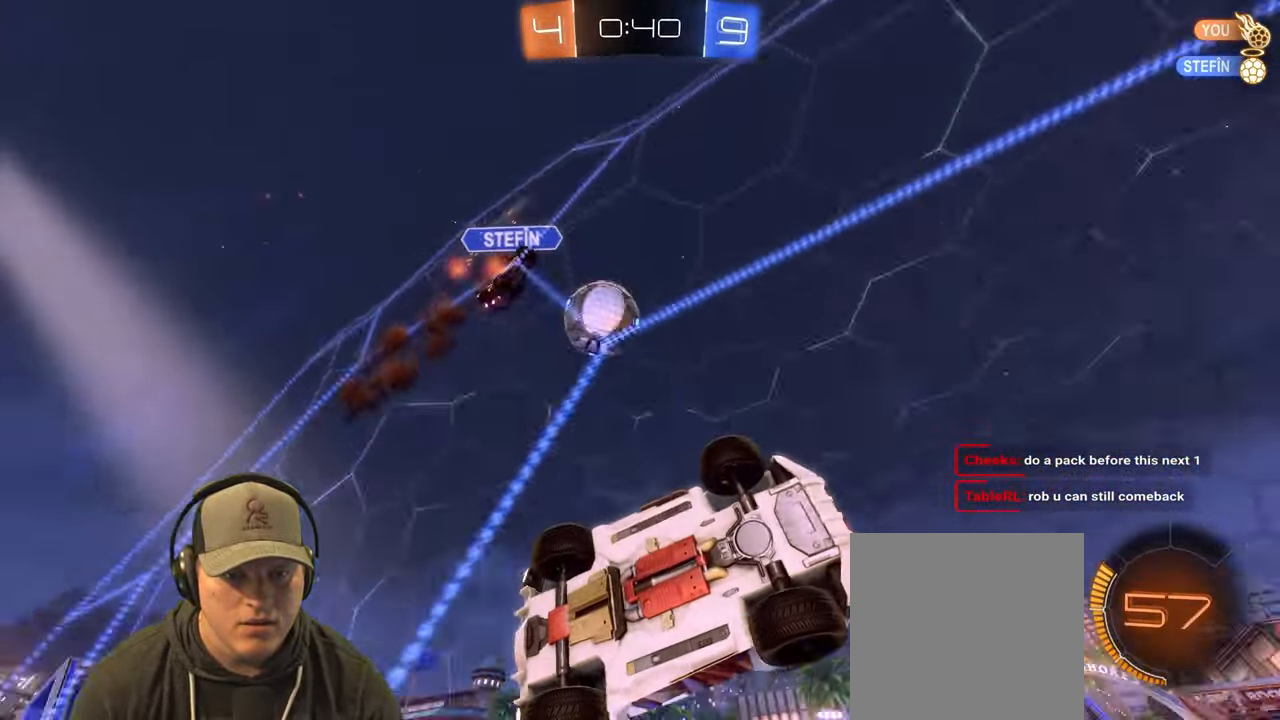
{"buttons": ["R2"], "left_stick": "left", "right_stick": "center", "events": [[200, "left_stick", "left"], [317, "left_stick", "center"], [400, "left_stick", "left"]]}
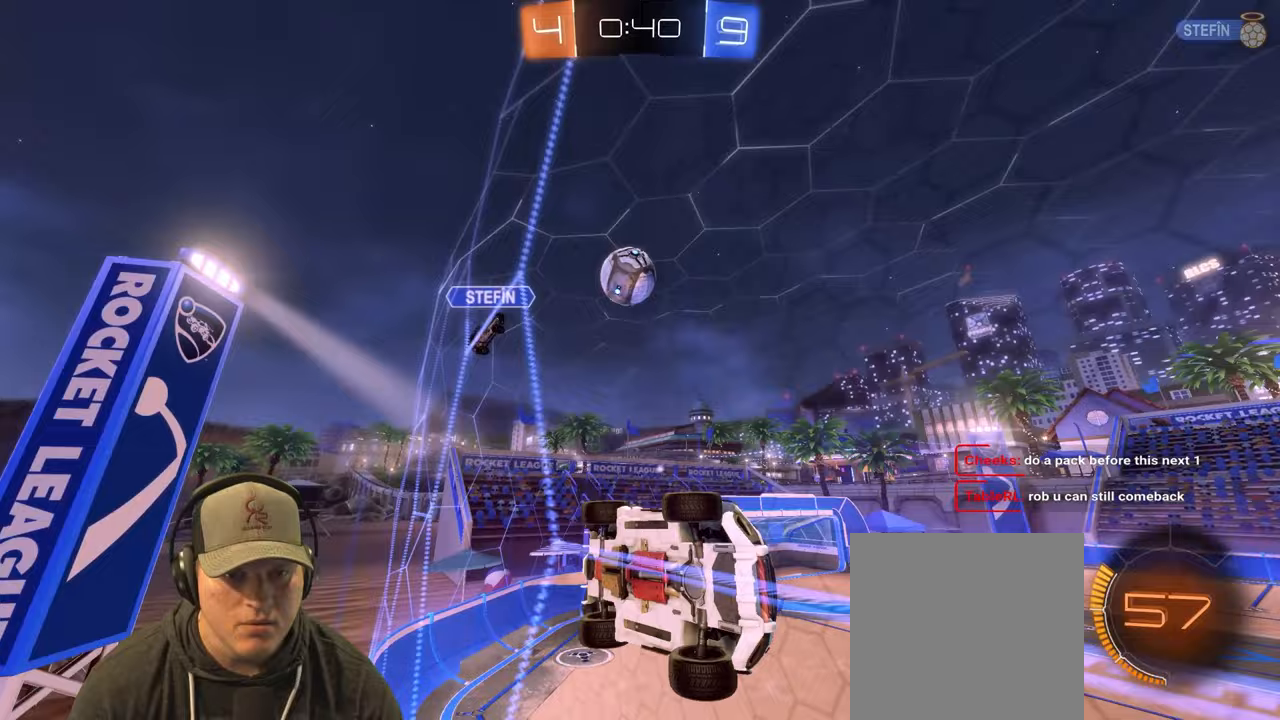
{"buttons": ["L1", "R2"], "left_stick": "left", "right_stick": "center", "events": [[133, "left_stick", "center"], [350, "left_stick", "left"], [400, "L1", "down"]]}
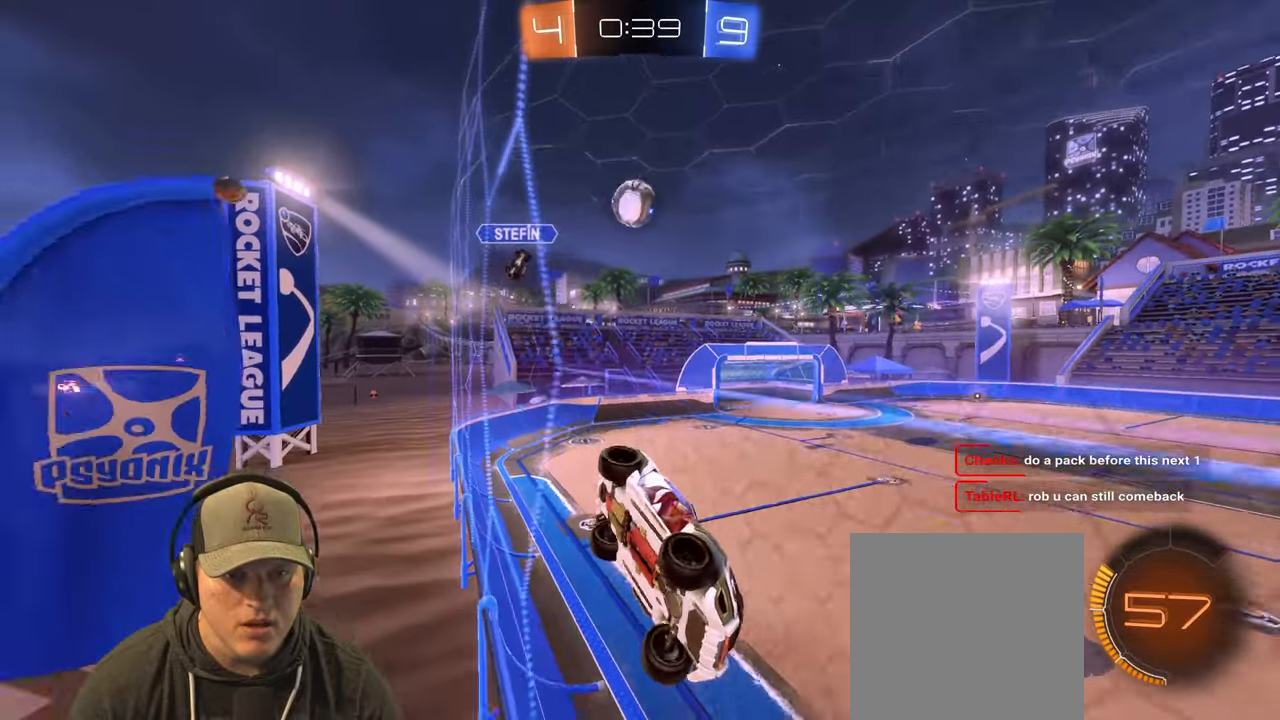
{"buttons": ["R2"], "left_stick": "left", "right_stick": "center", "events": [[133, "L2", "down"], [150, "L1", "up"], [183, "left_stick", "center"], [217, "R2", "up"], [367, "L2", "up"], [383, "R2", "down"], [450, "left_stick", "left"]]}
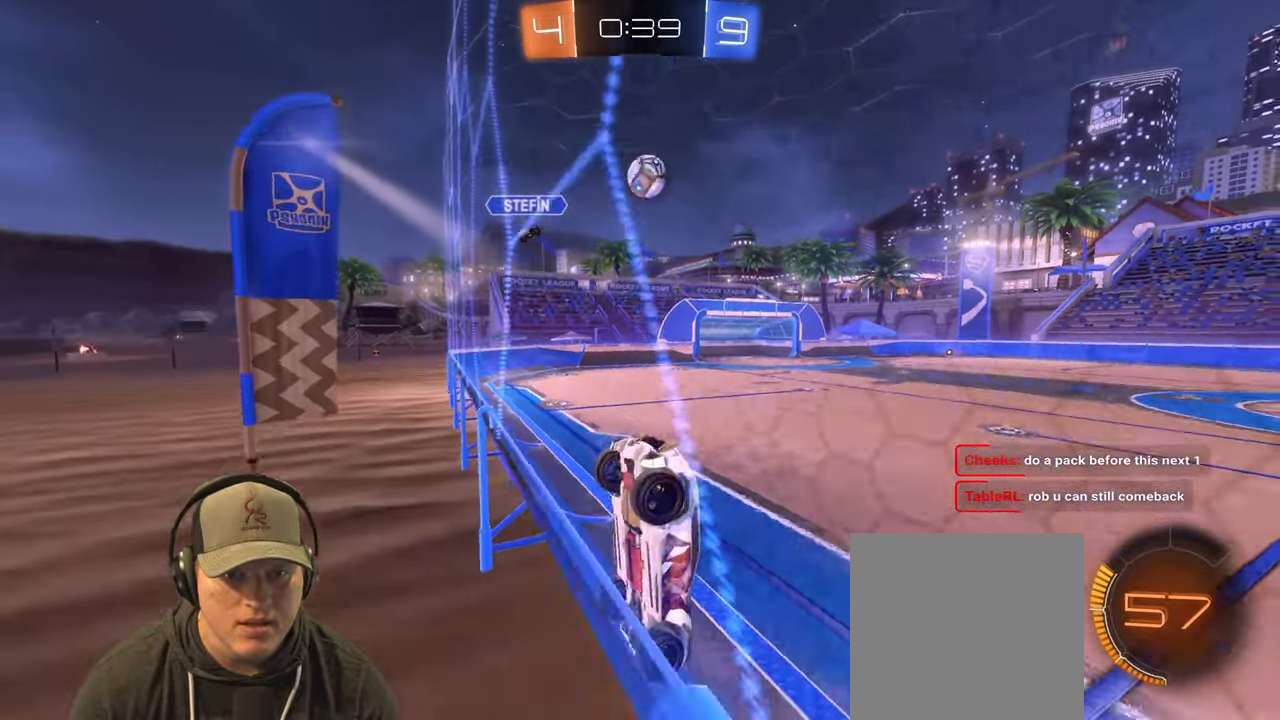
{"buttons": ["R2"], "left_stick": "center", "right_stick": "center", "events": [[167, "left_stick", "center"], [267, "R1", "down"], [283, "left_stick", "left"], [417, "R1", "up"], [450, "left_stick", "center"]]}
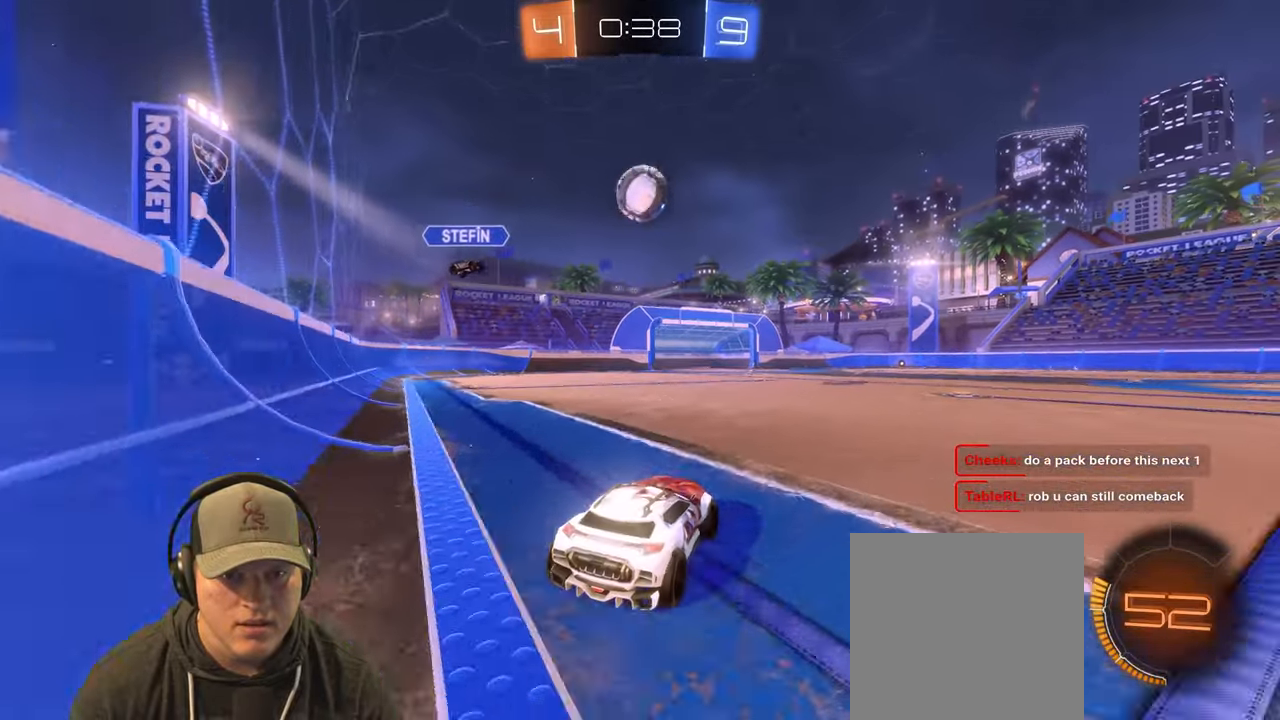
{"buttons": ["R1"], "left_stick": "center", "right_stick": "center", "events": [[100, "R2", "up"], [150, "left_stick", "right"], [267, "left_stick", "center"], [283, "R1", "down"], [350, "CROSS", "down"], [483, "CROSS", "up"]]}
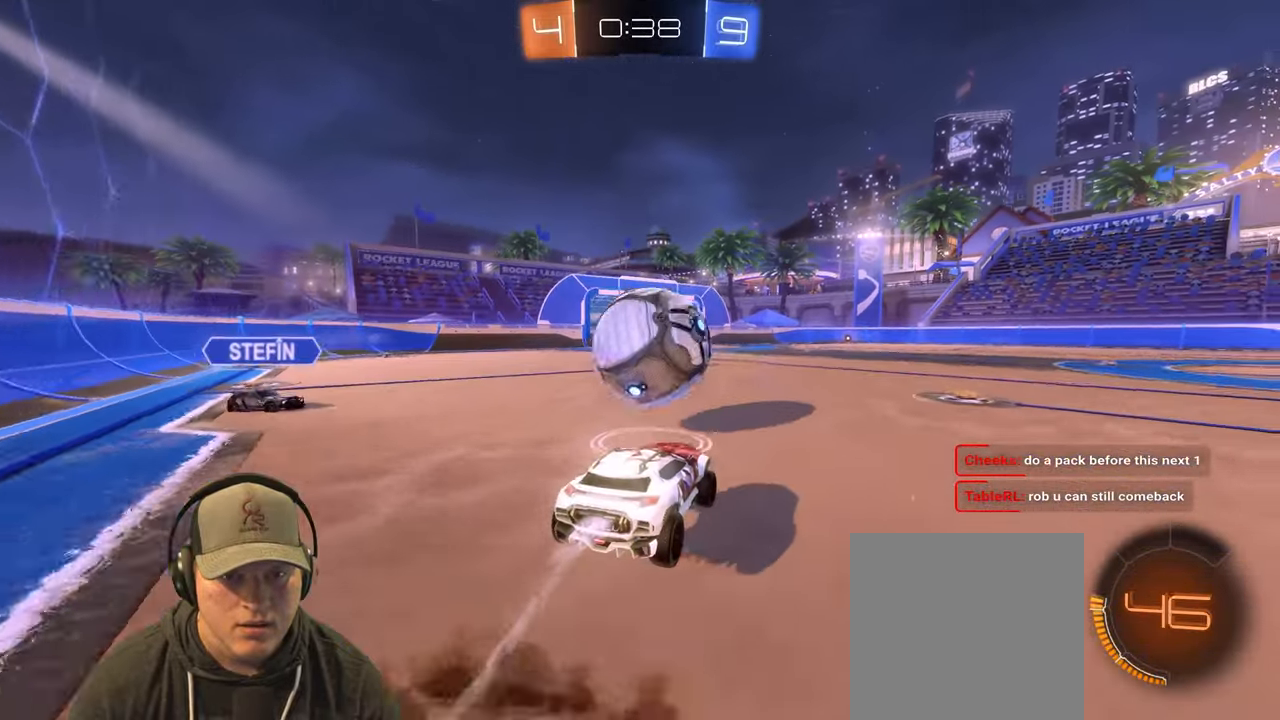
{"buttons": ["L1"], "left_stick": "down-right", "right_stick": "center", "events": [[17, "left_stick", "down-right"], [83, "CROSS", "down"], [100, "left_stick", "up-right"], [117, "L1", "down"], [167, "left_stick", "up-left"], [250, "left_stick", "down"], [267, "CROSS", "up"], [317, "left_stick", "down-right"], [350, "R1", "up"]]}
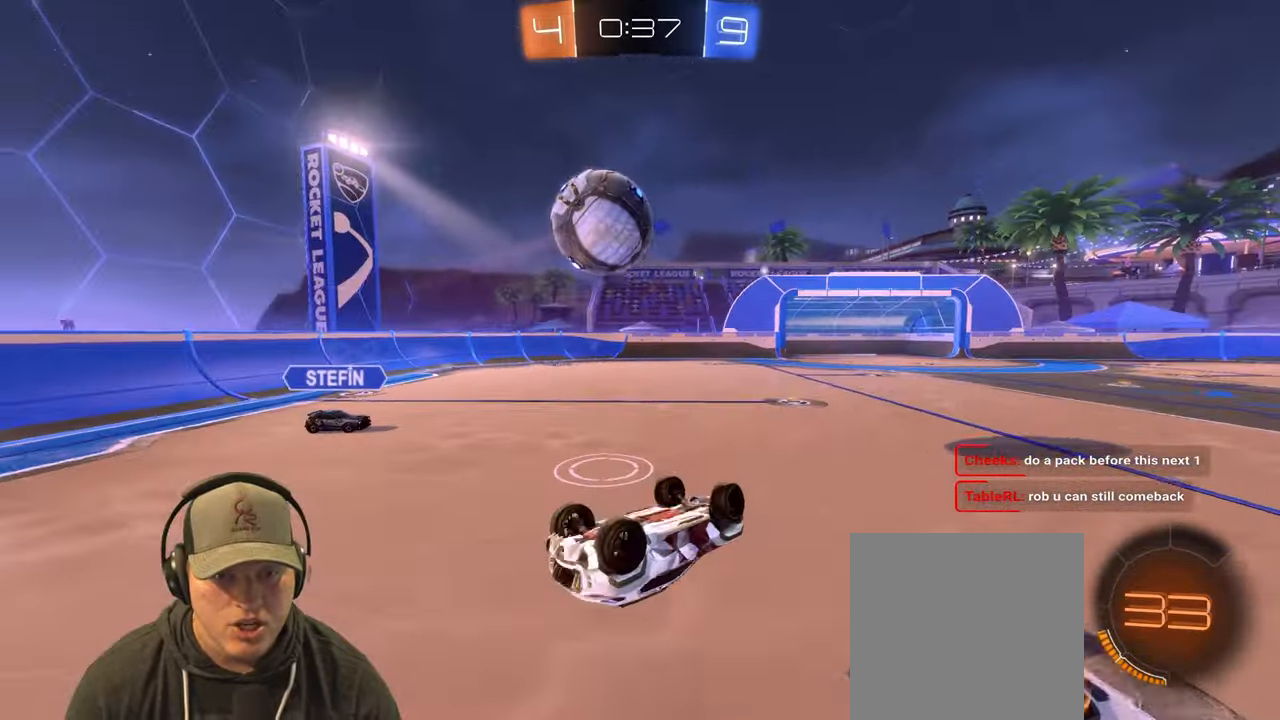
{"buttons": [], "left_stick": "center", "right_stick": "center", "events": [[183, "R1", "down"], [183, "left_stick", "up-right"], [333, "L1", "up"], [350, "left_stick", "center"], [417, "R1", "up"]]}
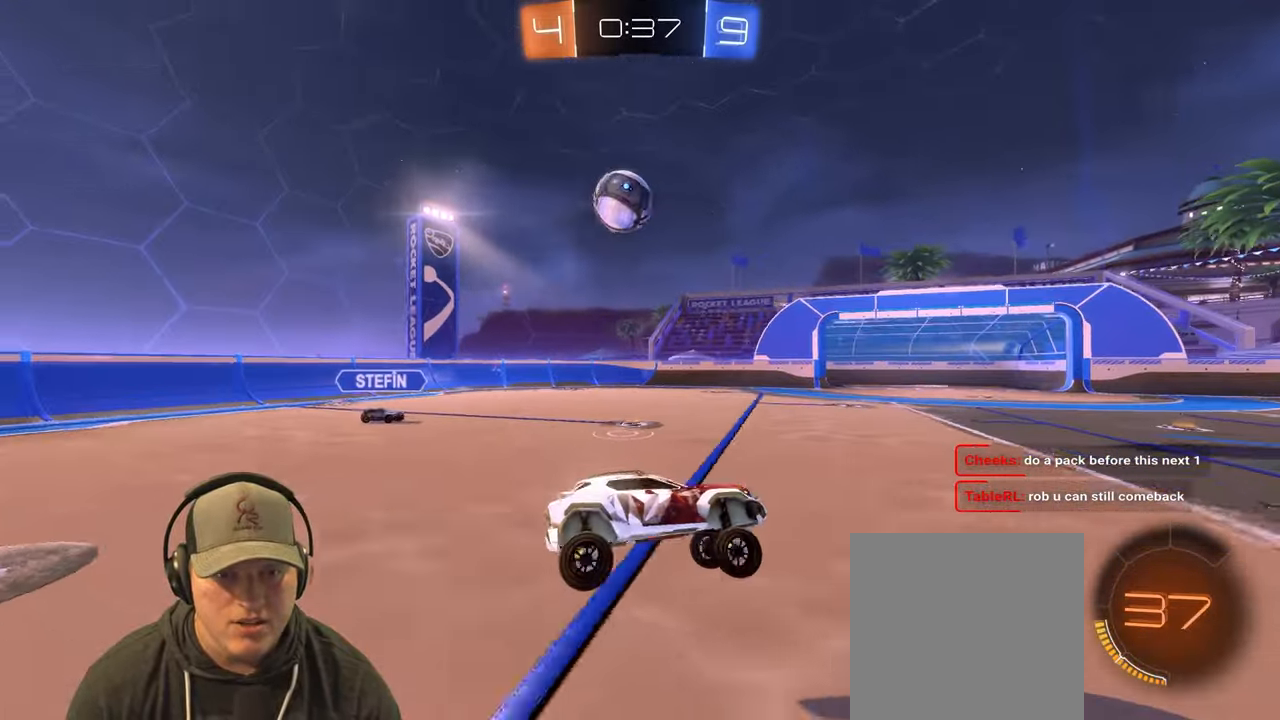
{"buttons": ["R1", "R2"], "left_stick": "left", "right_stick": "center", "events": [[17, "R1", "down"], [83, "left_stick", "down"], [283, "R2", "down"], [300, "left_stick", "left"]]}
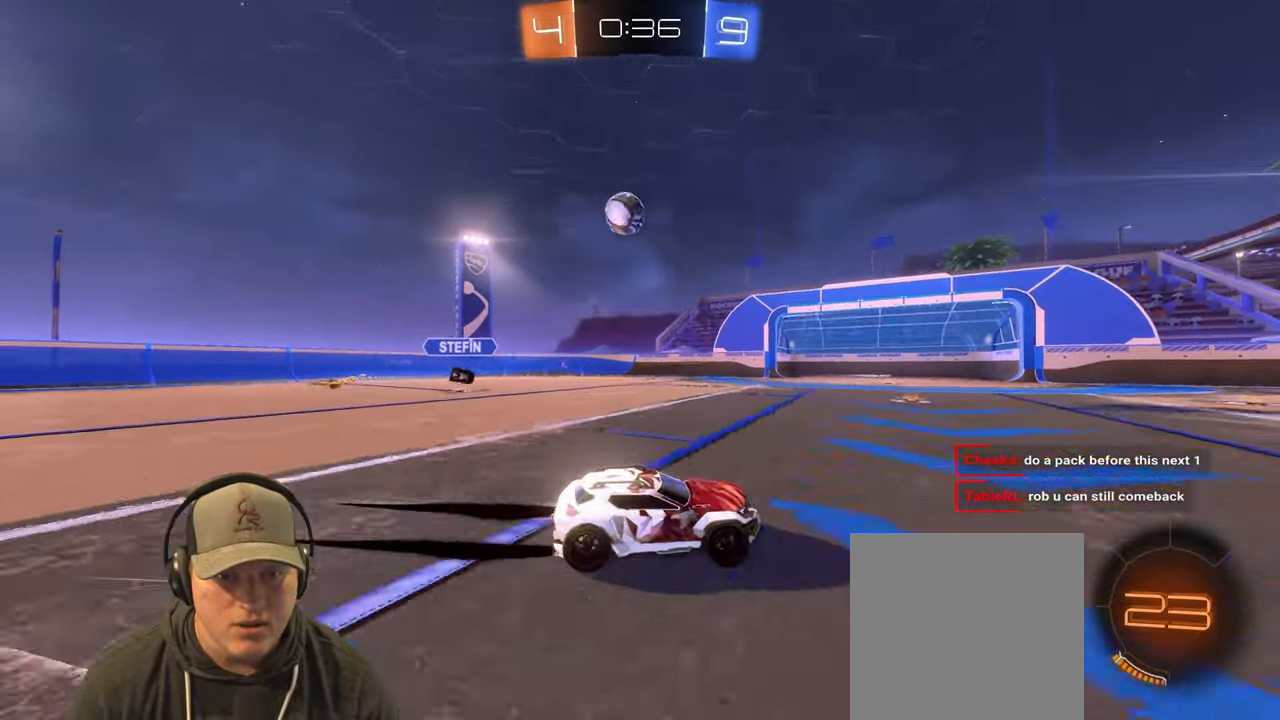
{"buttons": ["CROSS"], "left_stick": "down", "right_stick": "center", "events": [[150, "R1", "up"], [267, "R2", "up"], [433, "CROSS", "down"], [450, "left_stick", "down"]]}
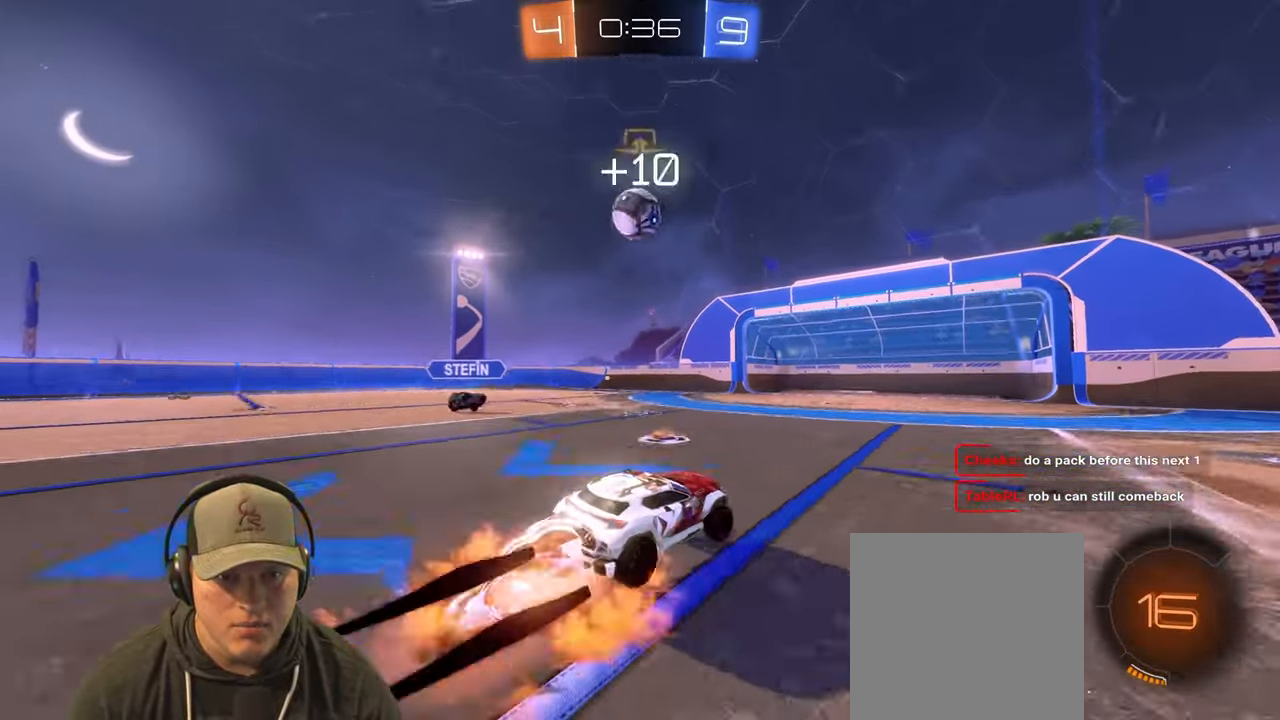
{"buttons": ["R1"], "left_stick": "up-left", "right_stick": "center", "events": [[17, "left_stick", "down-right"], [100, "L1", "down"], [150, "R1", "down"], [183, "CROSS", "up"], [233, "L1", "up"], [233, "left_stick", "center"], [300, "left_stick", "up-left"]]}
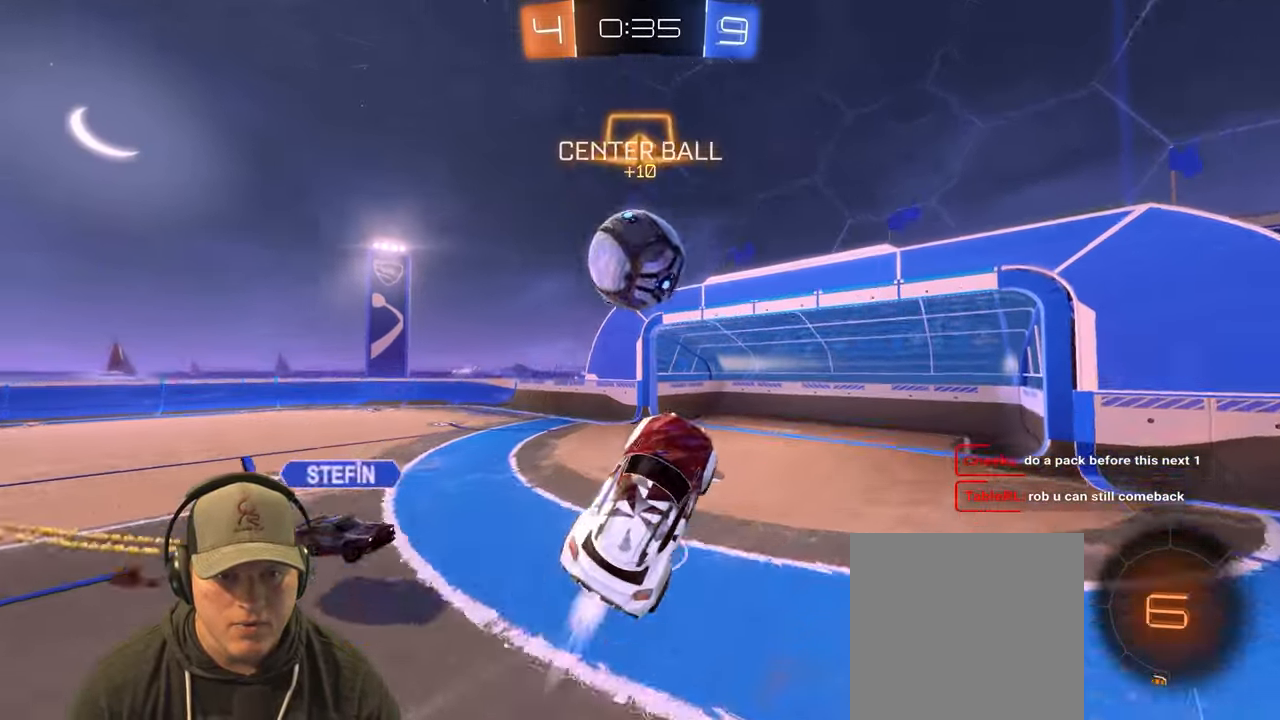
{"buttons": ["L1"], "left_stick": "up-left", "right_stick": "center", "events": [[133, "L1", "down"], [150, "R1", "up"], [183, "left_stick", "up"], [483, "left_stick", "up-left"]]}
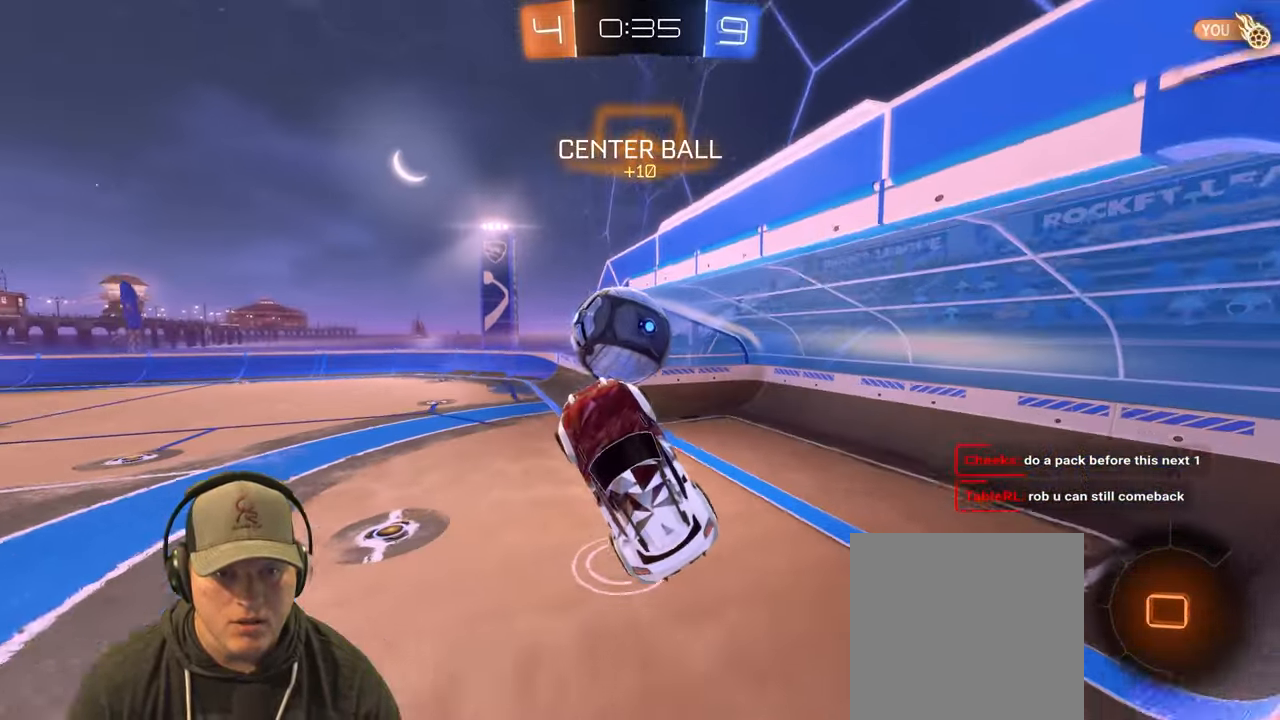
{"buttons": [], "left_stick": "center", "right_stick": "center", "events": [[467, "L1", "up"], [483, "left_stick", "center"]]}
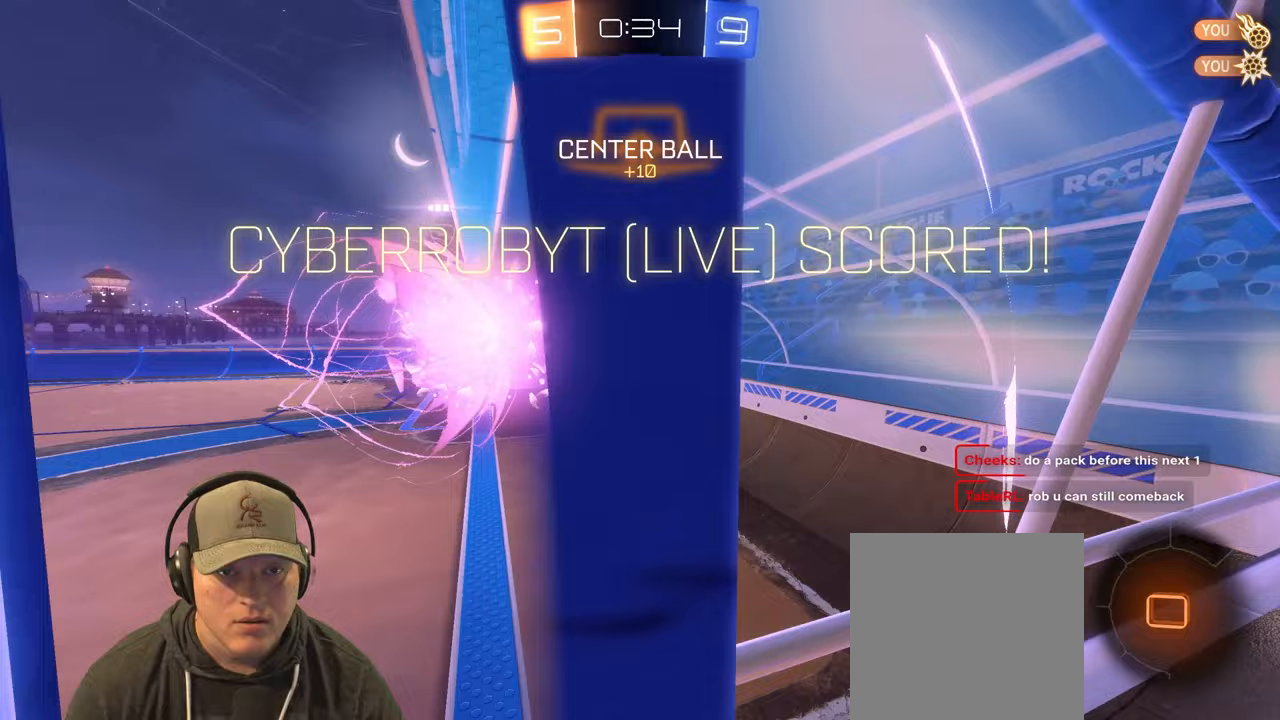
{"buttons": [], "left_stick": "down-left", "right_stick": "center", "events": [[333, "left_stick", "down-left"]]}